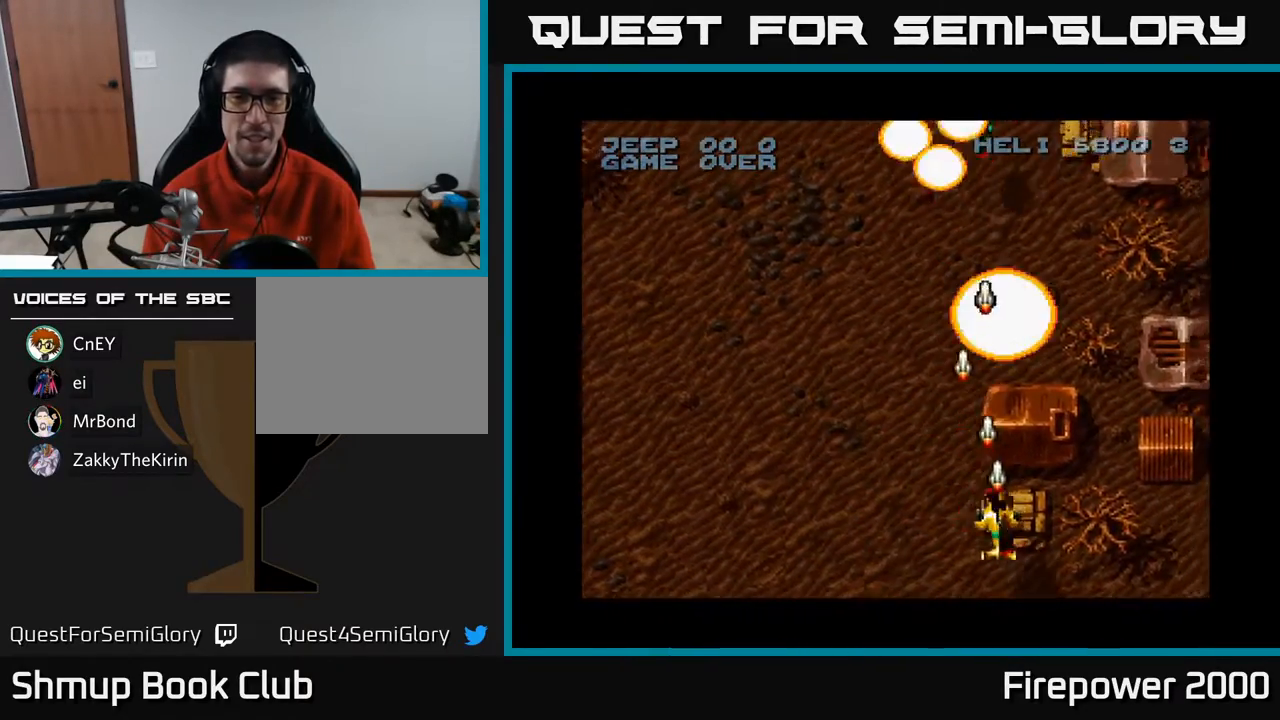
Gameplay with a controller (Xbox layout); each line is a JSON object with the inputs held at the frame after it. "events" lists button and stick changes between this image and that frame as [ms after this image, input, new state], when the widget could be followed in between. Not read: left_stick right_stick.
{"buttons": ["A", "DPAD_LEFT"], "events": [[17, "DPAD_LEFT", "down"], [50, "DPAD_DOWN", "up"]]}
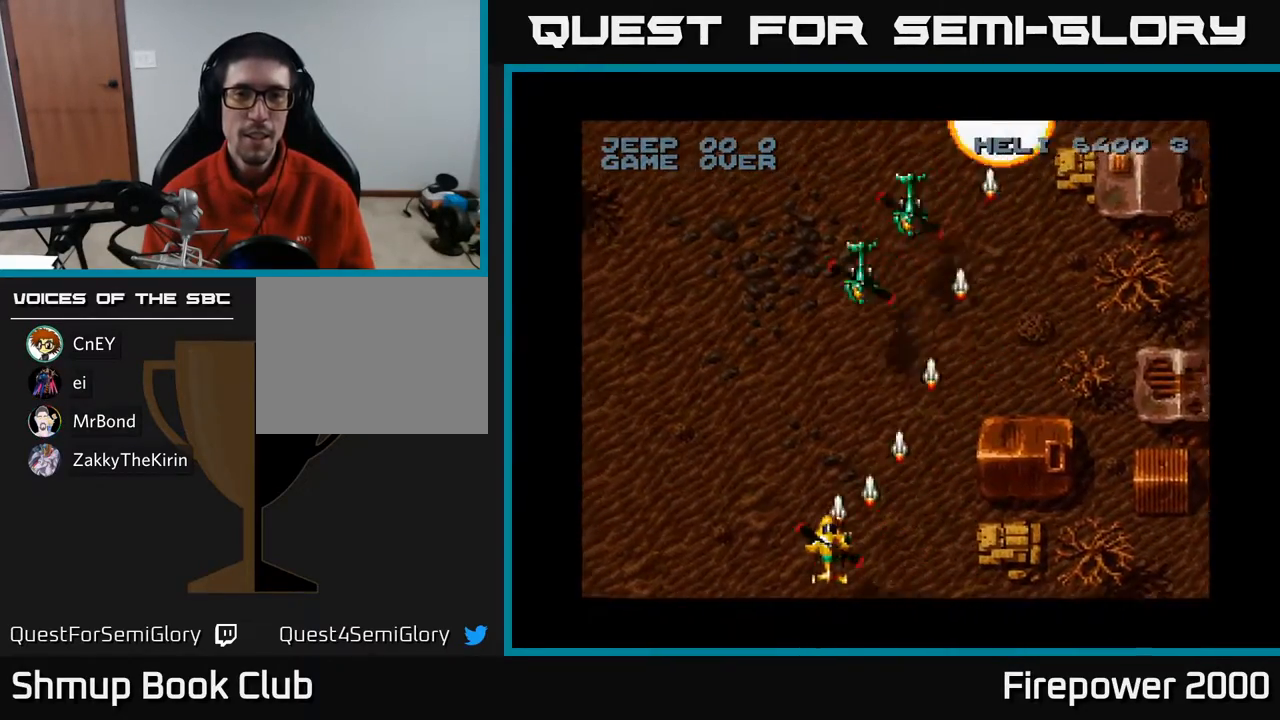
{"buttons": ["A", "DPAD_DOWN", "DPAD_LEFT"], "events": [[50, "DPAD_LEFT", "up"], [50, "DPAD_RIGHT", "down"], [67, "DPAD_UP", "down"], [250, "DPAD_RIGHT", "up"], [283, "DPAD_LEFT", "down"], [300, "DPAD_UP", "up"], [400, "DPAD_DOWN", "down"]]}
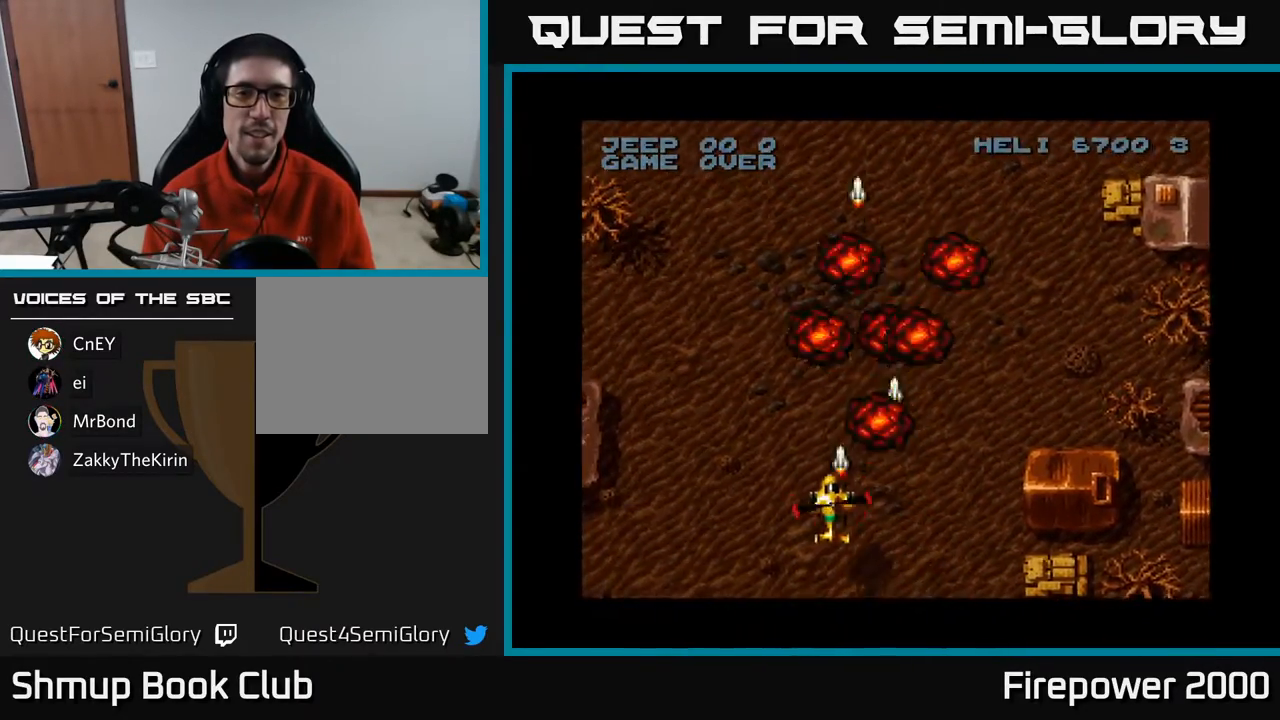
{"buttons": ["A", "DPAD_LEFT"], "events": [[283, "DPAD_DOWN", "up"]]}
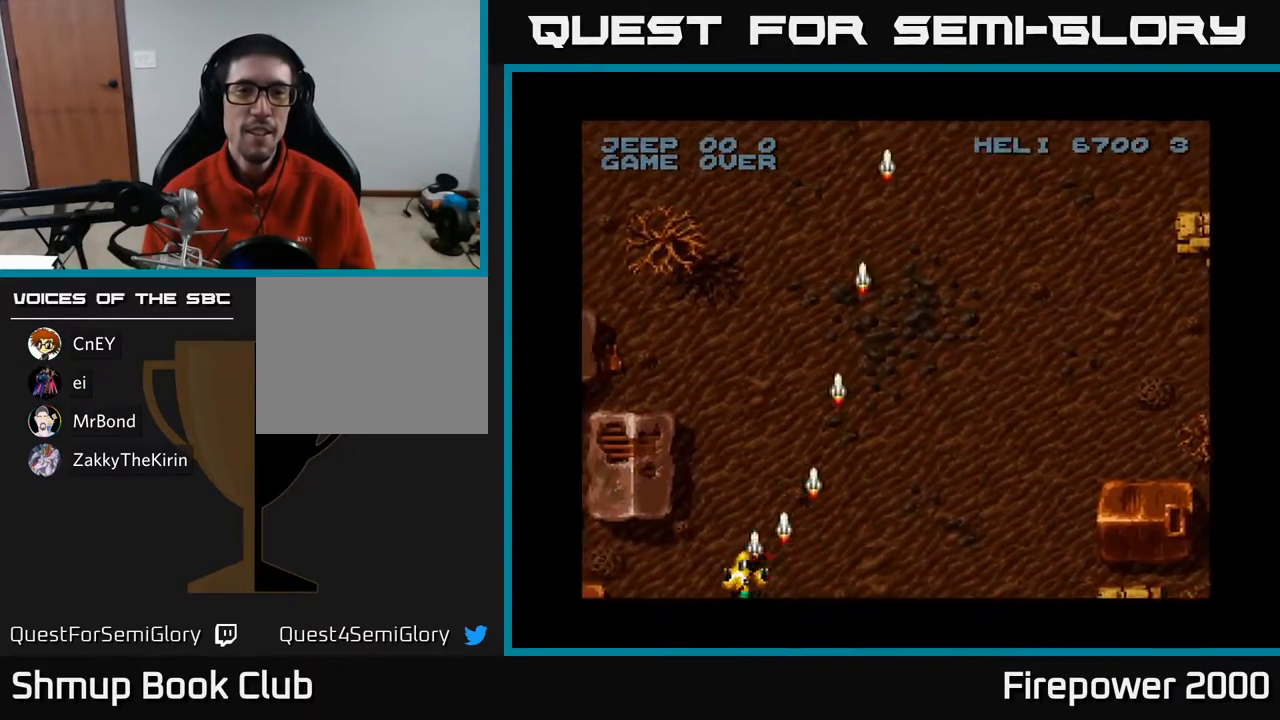
{"buttons": ["A", "DPAD_LEFT"], "events": []}
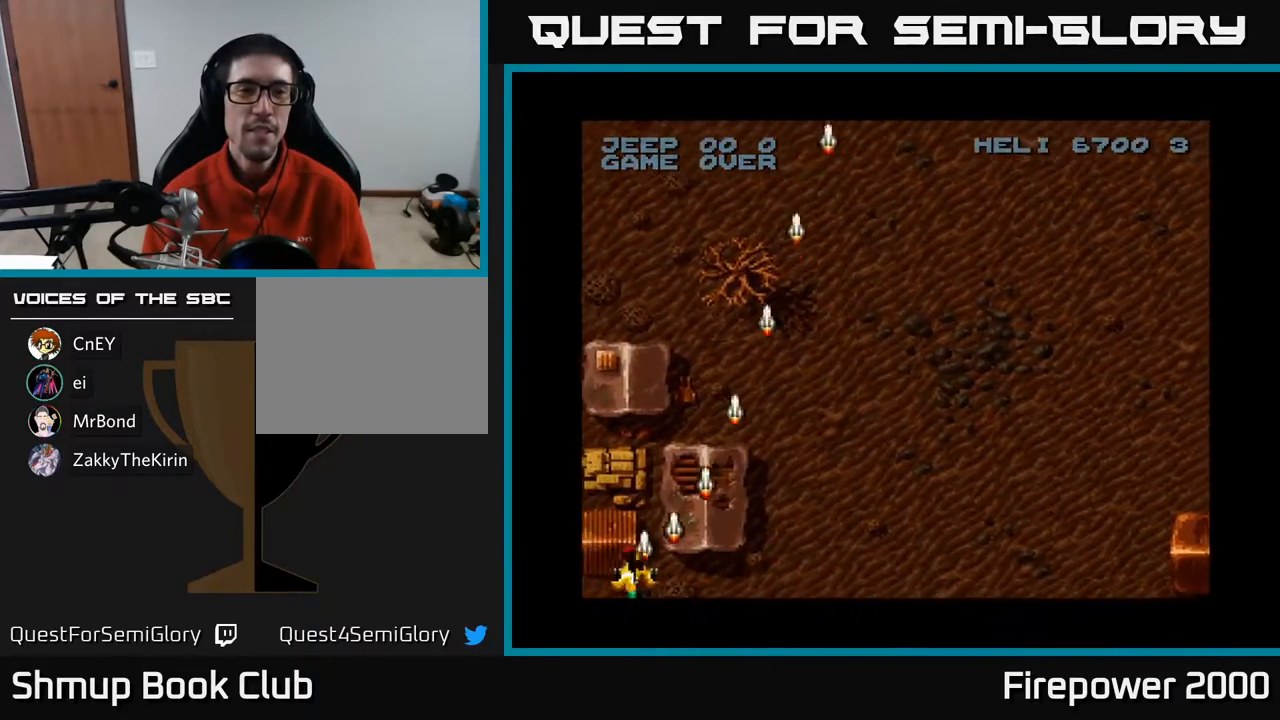
{"buttons": ["A", "DPAD_RIGHT"], "events": [[117, "DPAD_LEFT", "up"], [183, "DPAD_RIGHT", "down"]]}
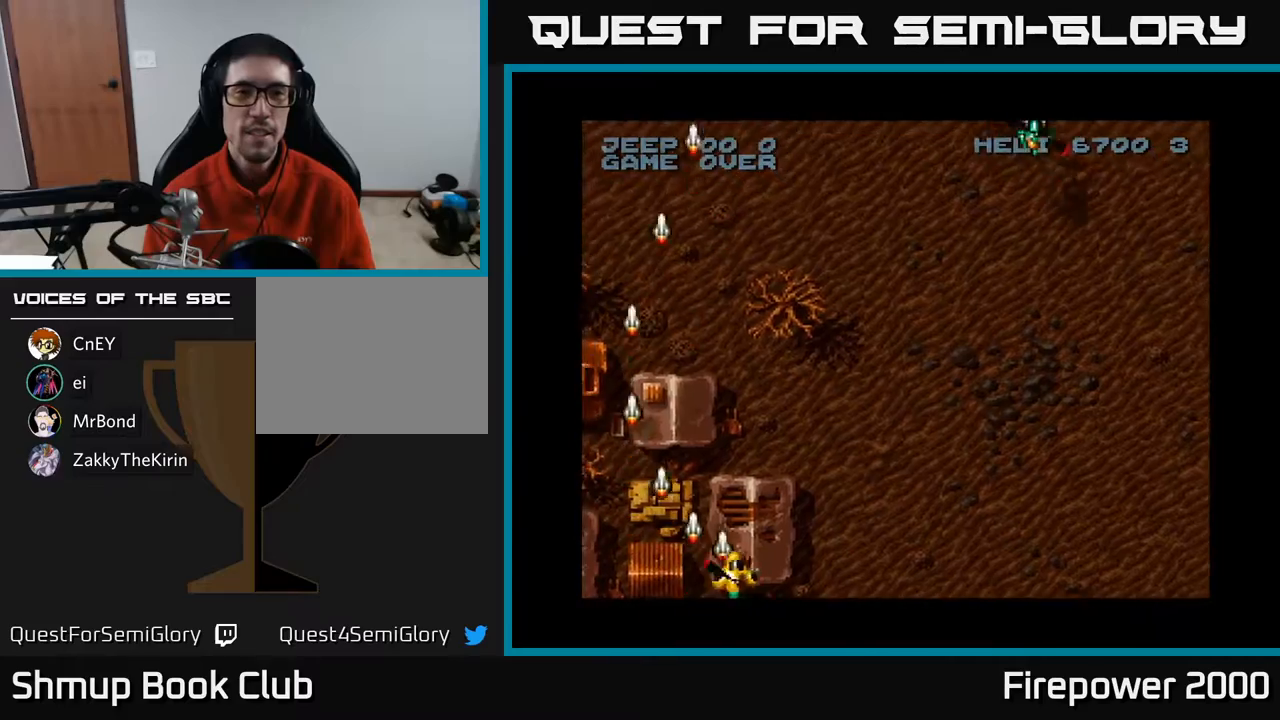
{"buttons": ["A", "DPAD_RIGHT"], "events": []}
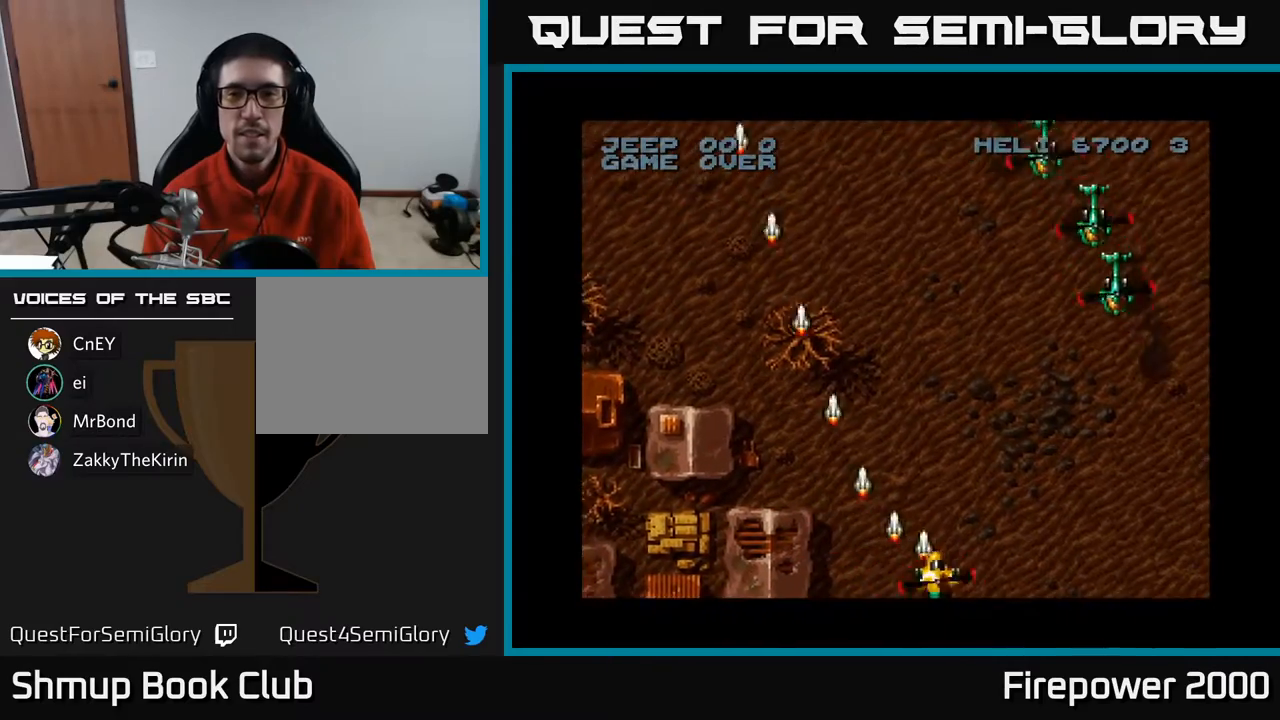
{"buttons": ["A", "DPAD_RIGHT"], "events": []}
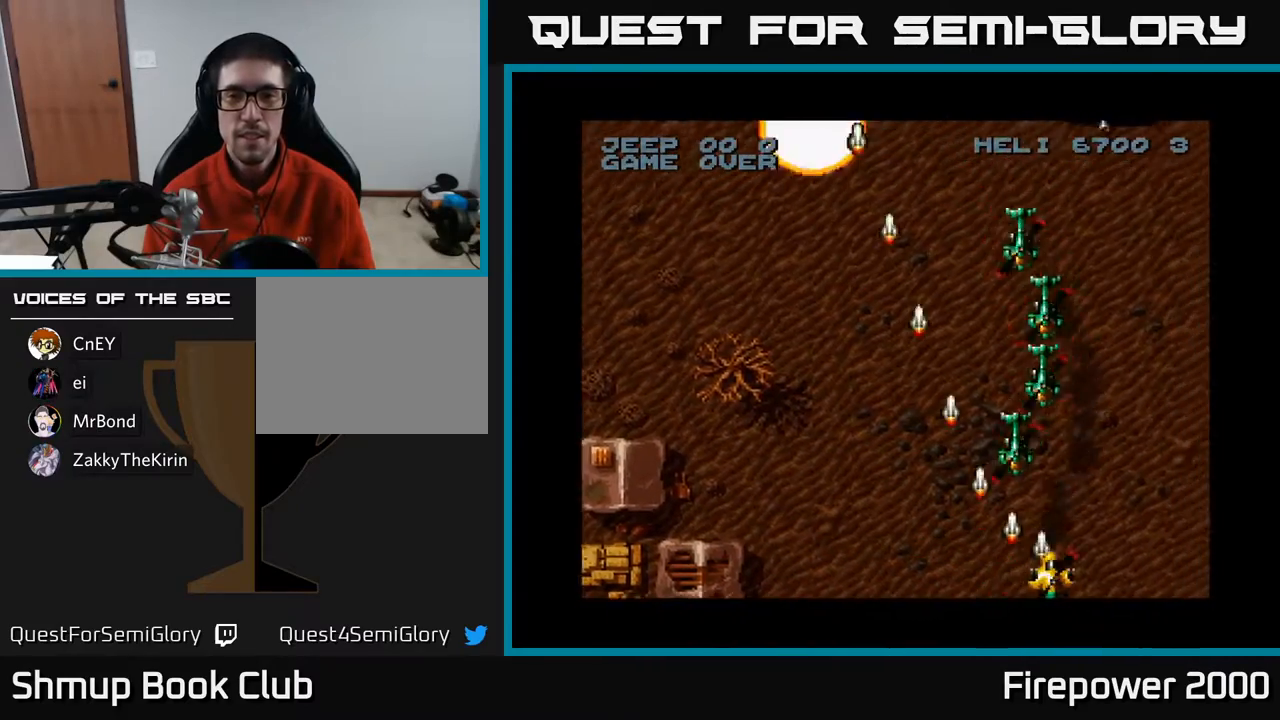
{"buttons": ["A", "DPAD_LEFT"], "events": [[17, "DPAD_RIGHT", "up"], [33, "DPAD_UP", "down"], [183, "DPAD_UP", "up"], [200, "DPAD_RIGHT", "down"], [233, "DPAD_DOWN", "down"], [250, "DPAD_RIGHT", "up"], [350, "DPAD_LEFT", "down"], [433, "DPAD_DOWN", "up"]]}
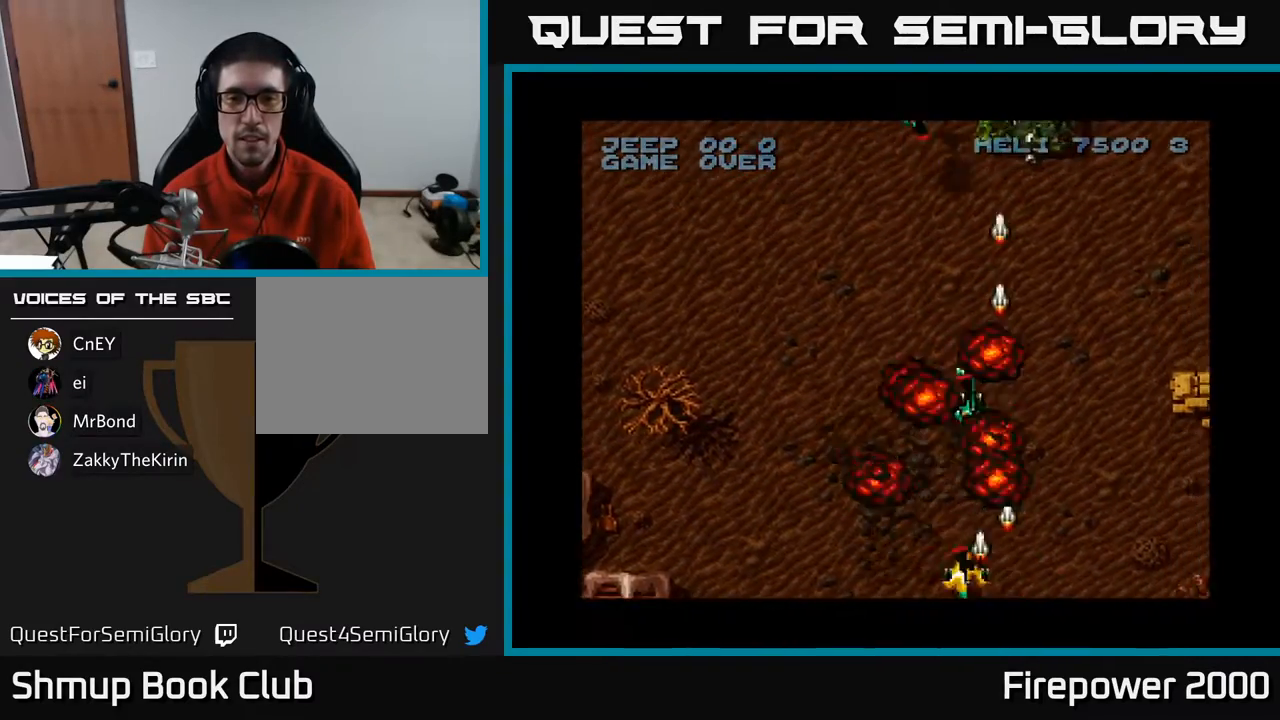
{"buttons": ["A", "DPAD_UP", "DPAD_RIGHT"], "events": [[83, "DPAD_LEFT", "up"], [83, "DPAD_RIGHT", "down"], [267, "DPAD_RIGHT", "up"], [267, "DPAD_UP", "down"], [333, "DPAD_LEFT", "down"], [367, "DPAD_LEFT", "up"], [400, "DPAD_RIGHT", "down"], [417, "DPAD_UP", "up"], [483, "DPAD_UP", "down"]]}
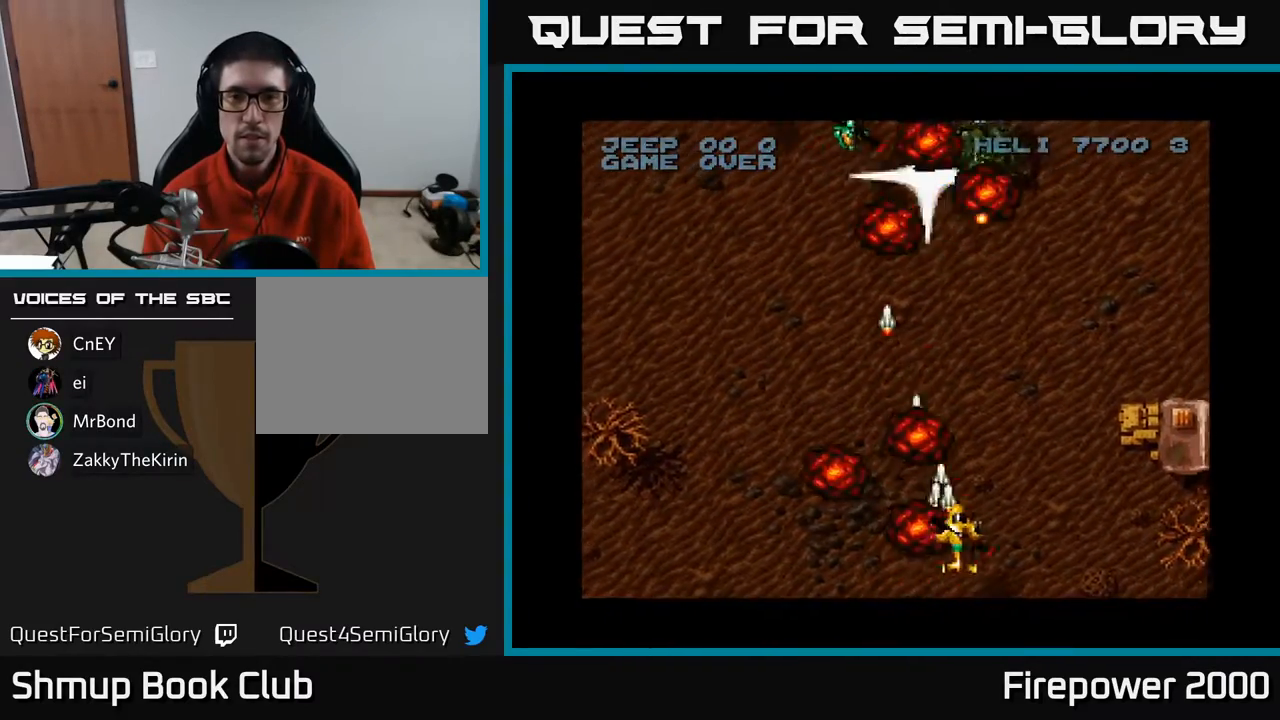
{"buttons": ["A", "DPAD_LEFT"], "events": [[50, "DPAD_RIGHT", "up"], [100, "DPAD_LEFT", "down"], [167, "DPAD_LEFT", "up"], [183, "DPAD_UP", "up"], [200, "DPAD_RIGHT", "down"], [267, "DPAD_DOWN", "down"], [267, "DPAD_RIGHT", "up"], [300, "DPAD_LEFT", "down"], [500, "DPAD_DOWN", "up"]]}
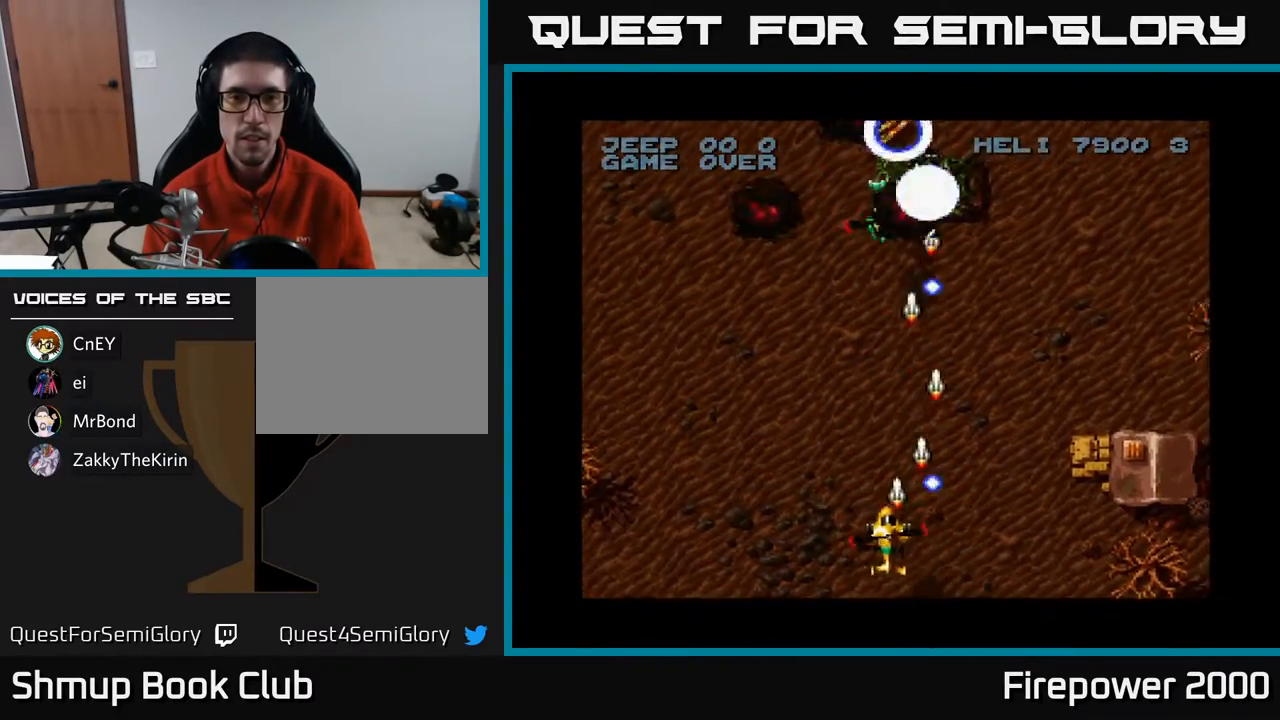
{"buttons": ["A", "DPAD_DOWN"], "events": [[167, "DPAD_UP", "down"], [317, "DPAD_UP", "up"], [467, "DPAD_DOWN", "down"], [467, "DPAD_LEFT", "up"]]}
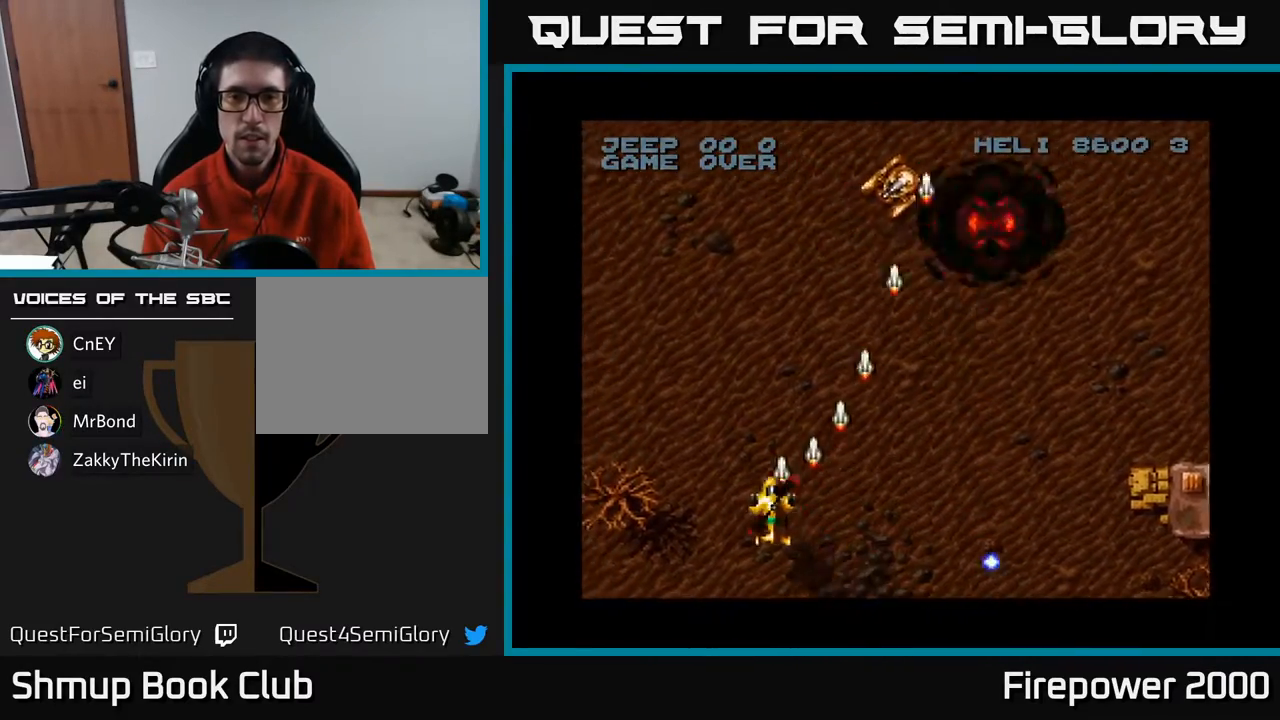
{"buttons": ["A", "DPAD_DOWN", "DPAD_RIGHT"], "events": [[33, "DPAD_RIGHT", "down"], [83, "DPAD_DOWN", "up"], [400, "DPAD_DOWN", "down"]]}
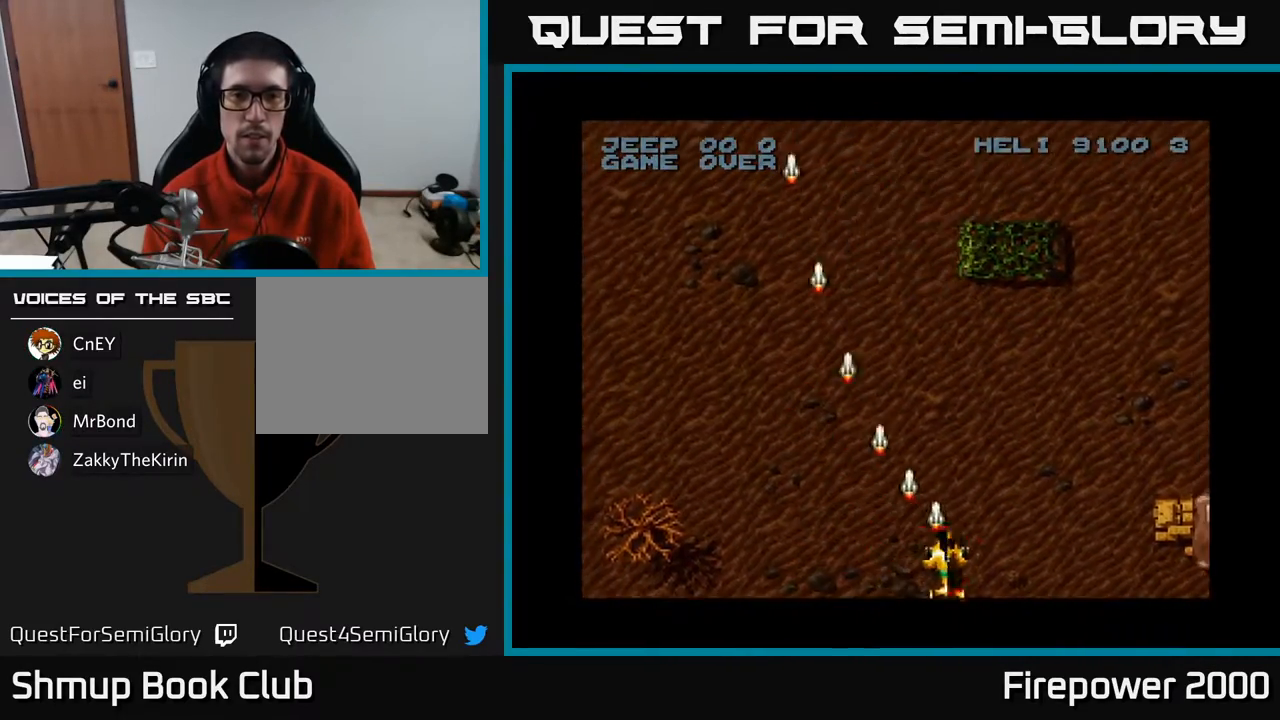
{"buttons": ["A", "DPAD_RIGHT"], "events": [[33, "DPAD_DOWN", "up"]]}
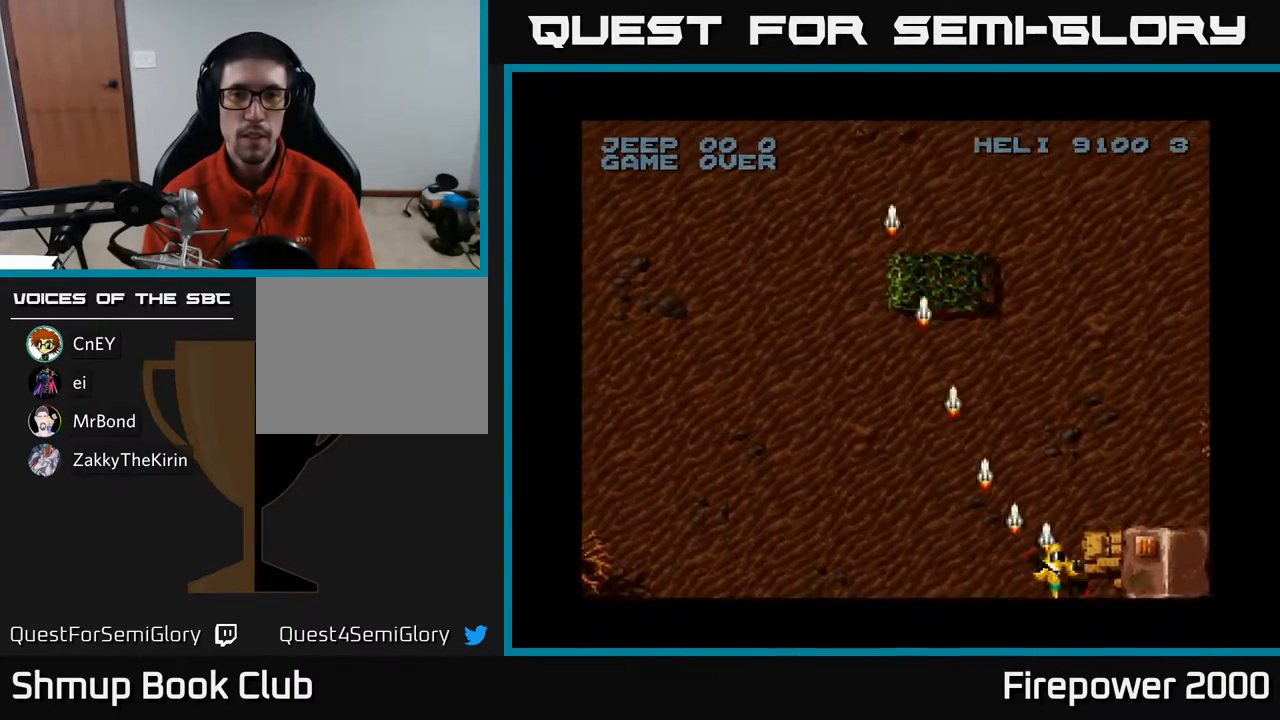
{"buttons": ["A", "DPAD_LEFT"], "events": [[217, "DPAD_RIGHT", "up"], [267, "DPAD_LEFT", "down"]]}
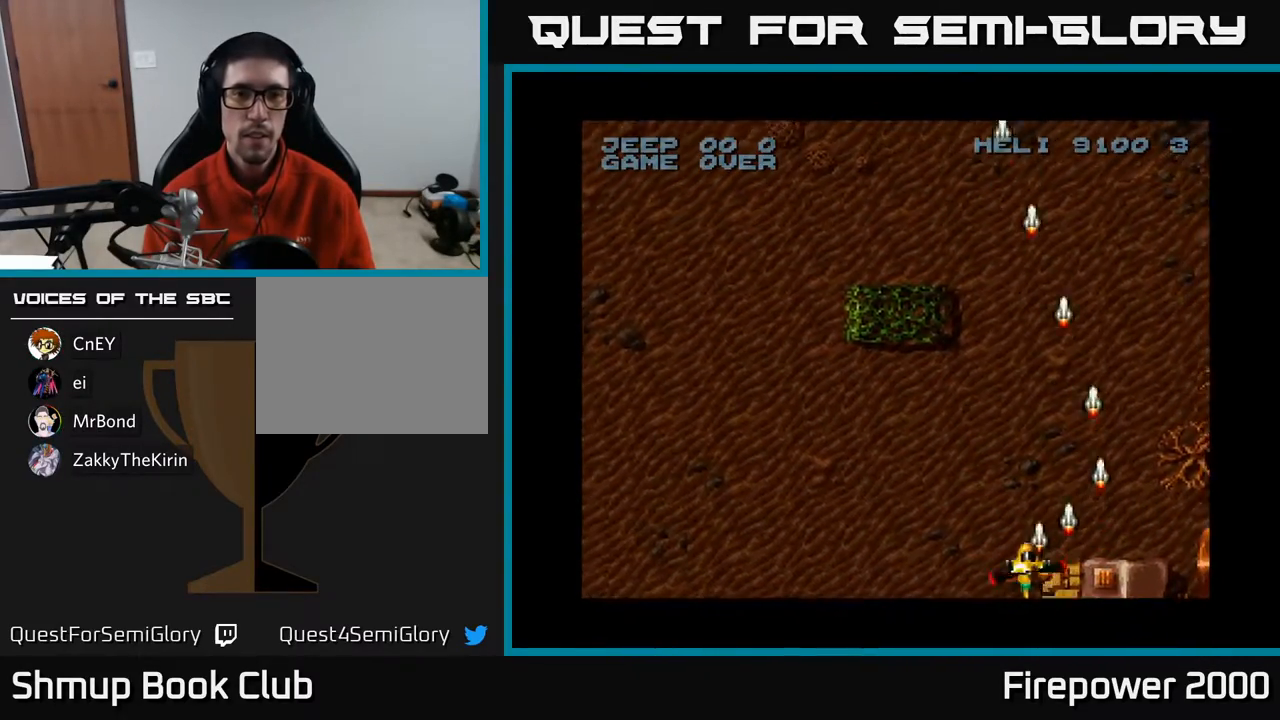
{"buttons": ["A", "DPAD_LEFT"], "events": []}
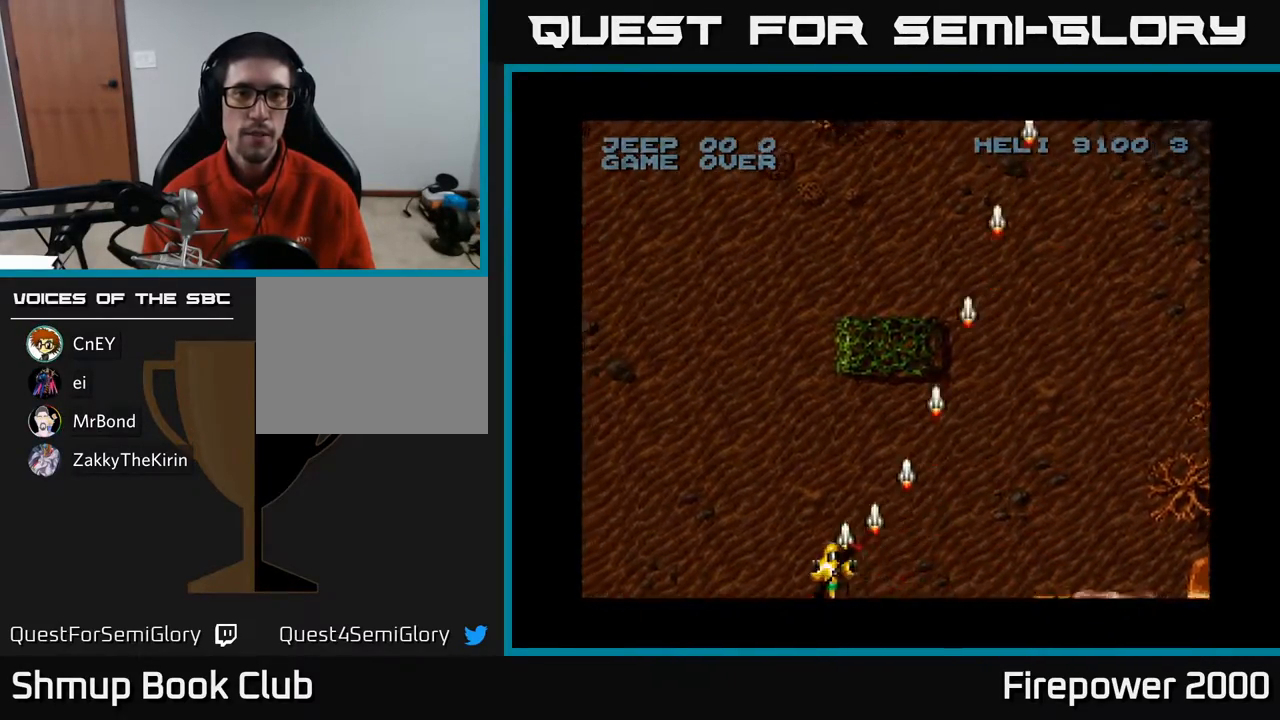
{"buttons": ["A", "DPAD_LEFT"], "events": []}
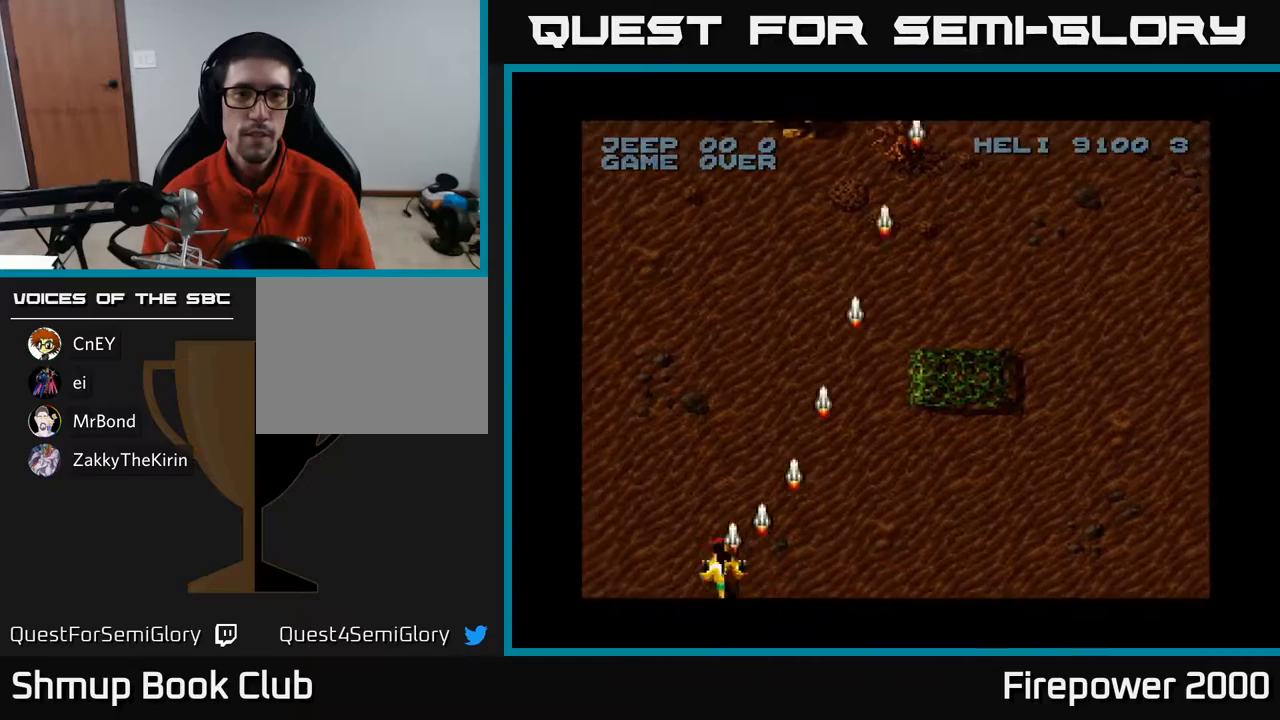
{"buttons": ["A", "DPAD_LEFT"], "events": []}
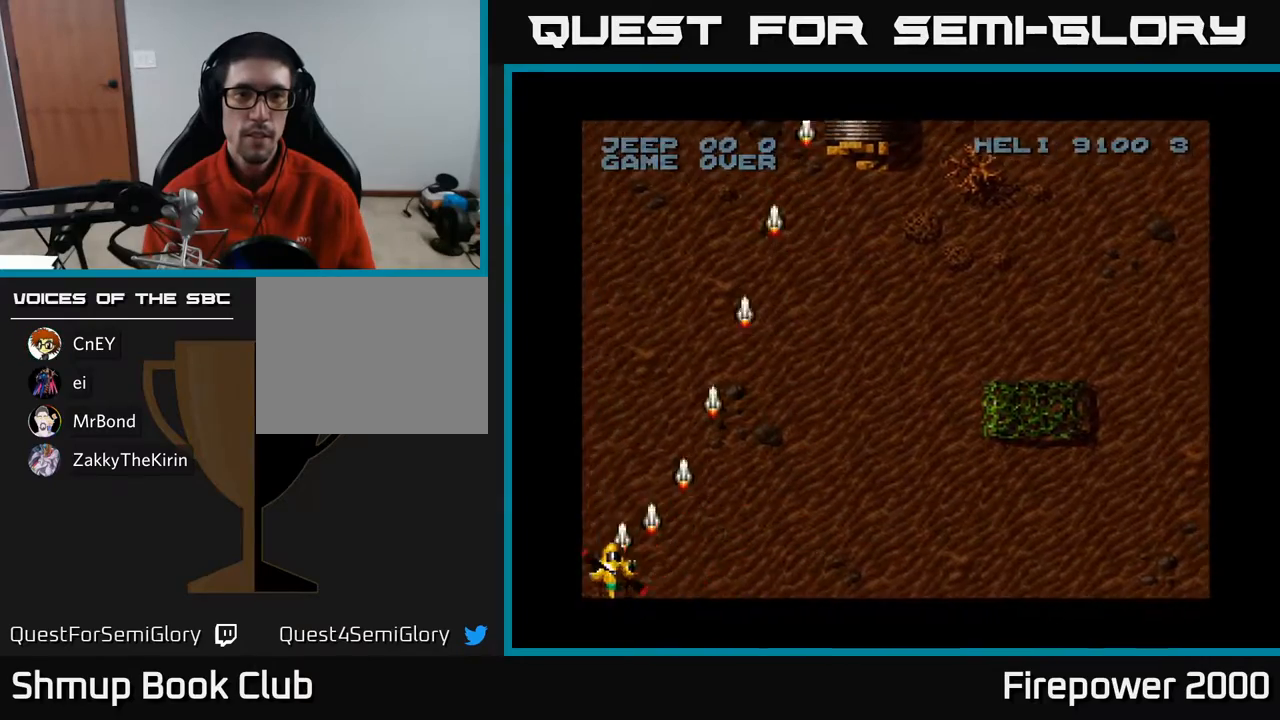
{"buttons": ["A"], "events": [[500, "DPAD_LEFT", "up"]]}
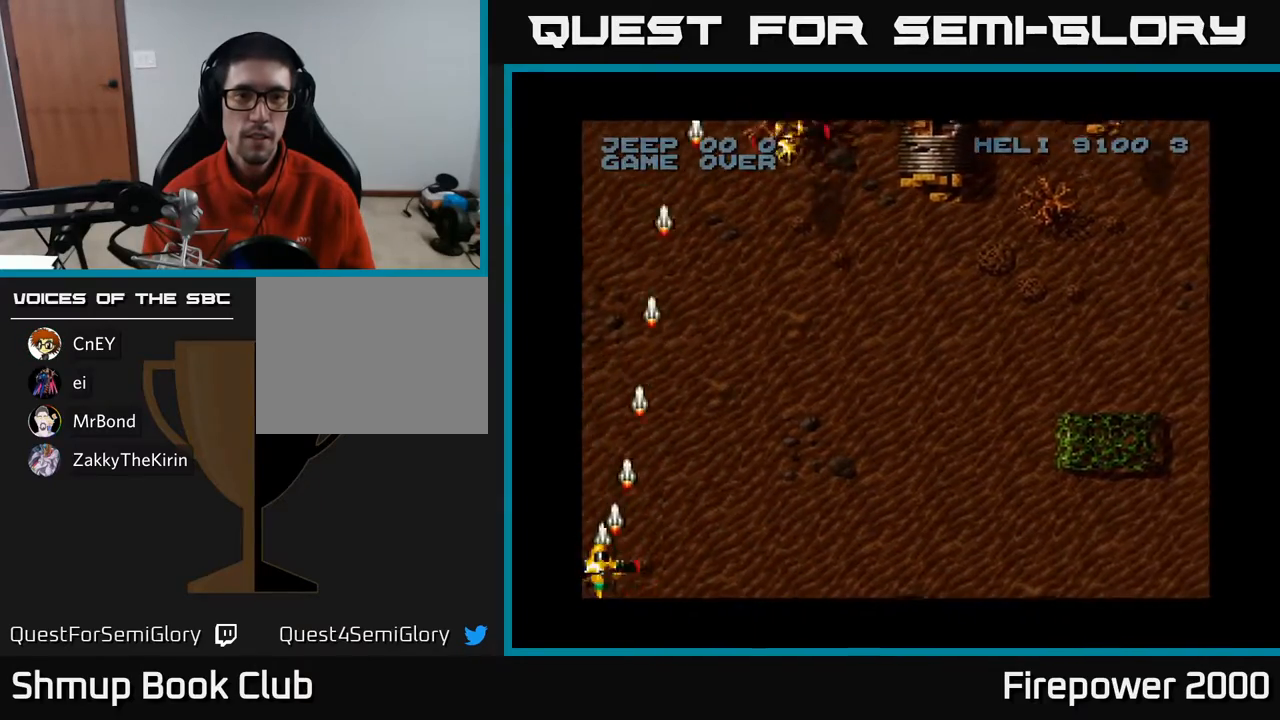
{"buttons": ["A", "DPAD_RIGHT"], "events": [[17, "DPAD_RIGHT", "down"]]}
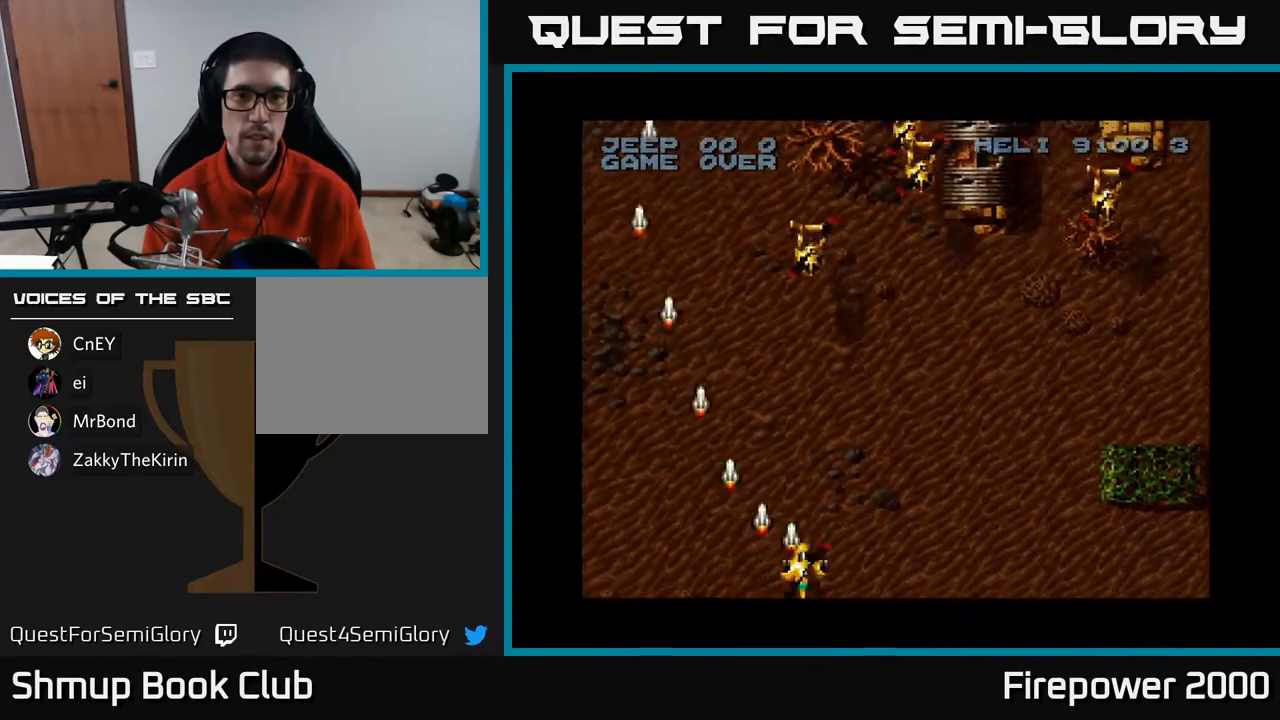
{"buttons": ["A", "DPAD_UP", "DPAD_RIGHT"], "events": [[467, "DPAD_UP", "down"]]}
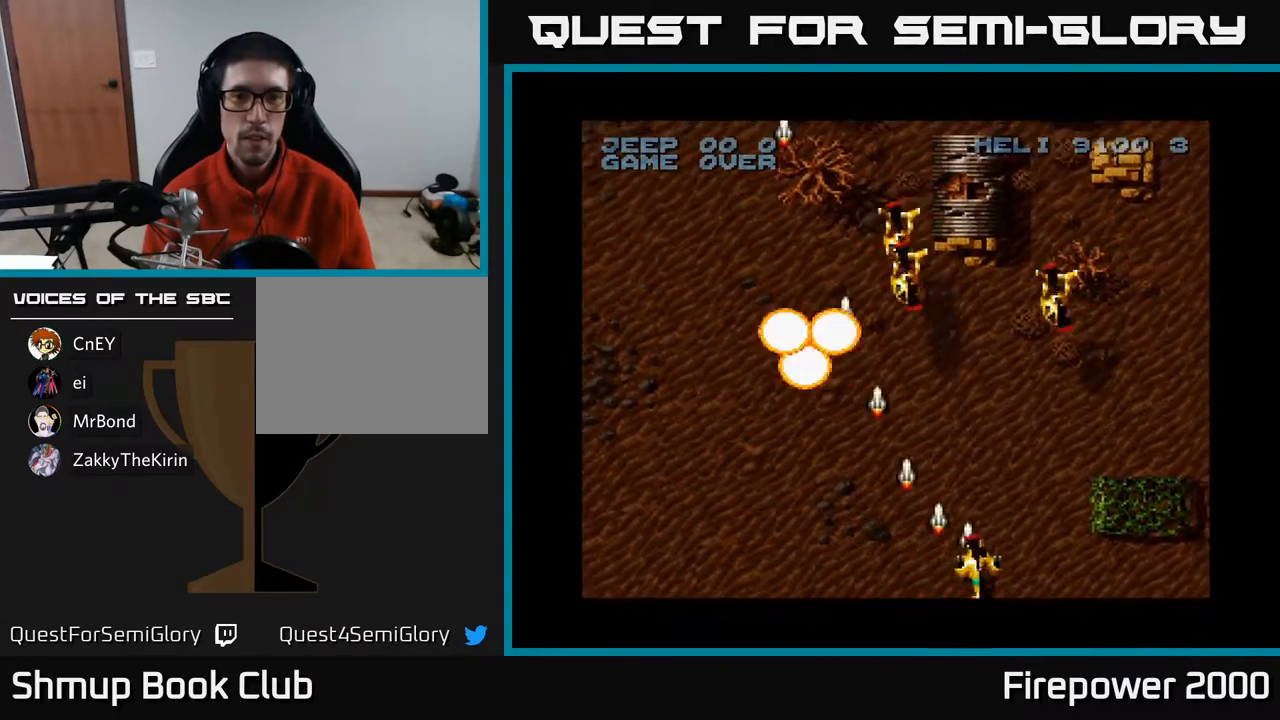
{"buttons": ["A", "DPAD_DOWN", "DPAD_LEFT"], "events": [[267, "DPAD_UP", "up"], [317, "DPAD_DOWN", "down"], [317, "DPAD_RIGHT", "up"], [350, "DPAD_LEFT", "down"]]}
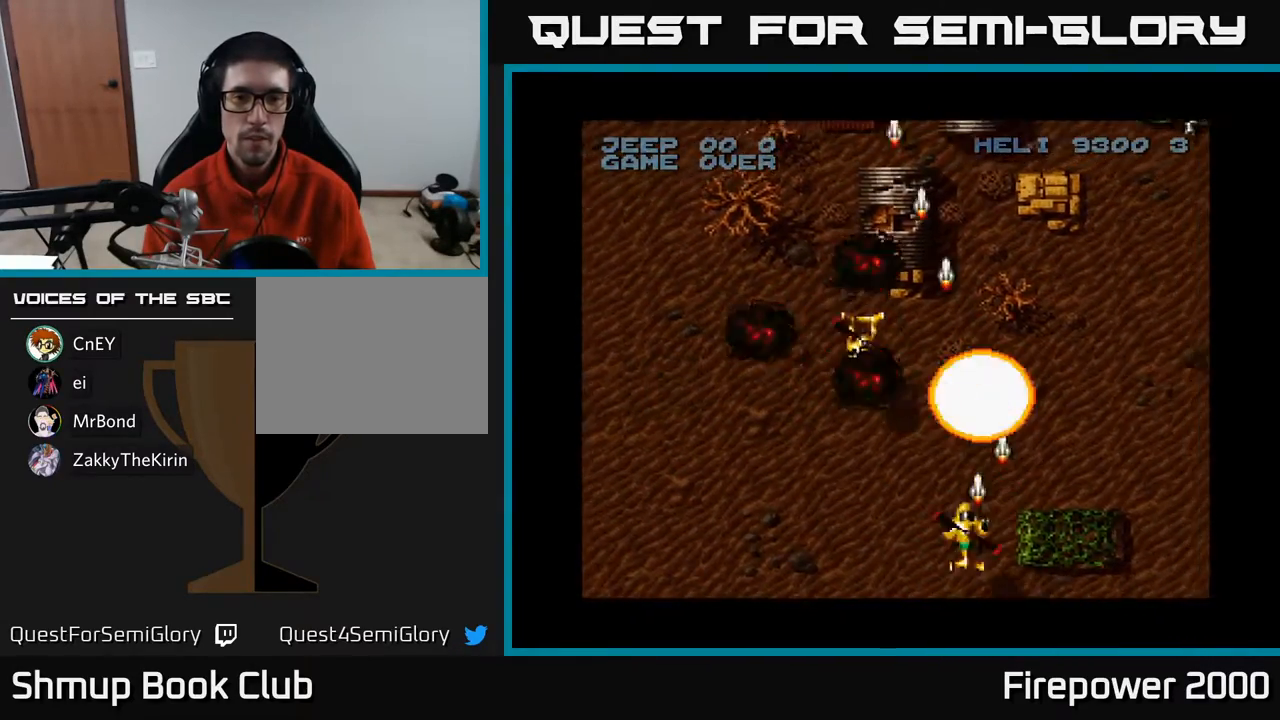
{"buttons": ["A", "DPAD_DOWN", "DPAD_RIGHT"], "events": [[117, "DPAD_DOWN", "up"], [200, "DPAD_UP", "down"], [233, "DPAD_LEFT", "up"], [350, "DPAD_RIGHT", "down"], [350, "DPAD_UP", "up"], [400, "DPAD_DOWN", "down"]]}
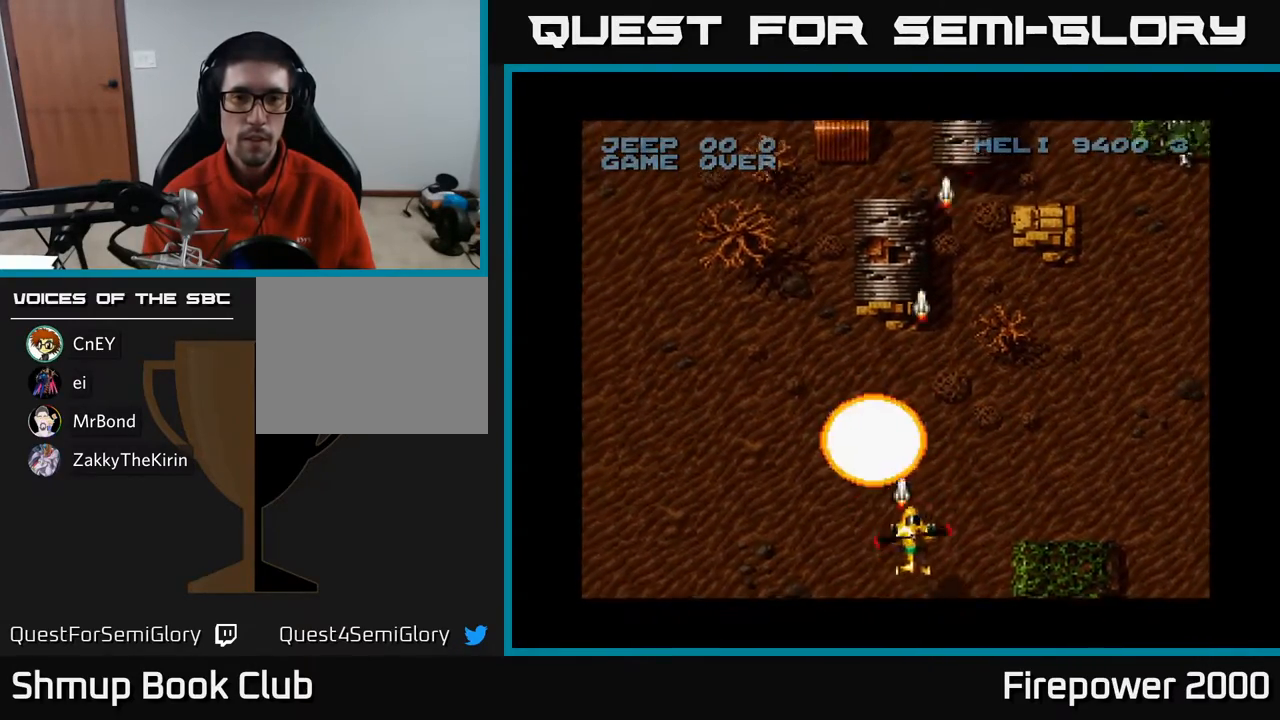
{"buttons": ["A", "DPAD_UP", "DPAD_RIGHT"], "events": [[33, "DPAD_DOWN", "up"], [400, "DPAD_UP", "down"]]}
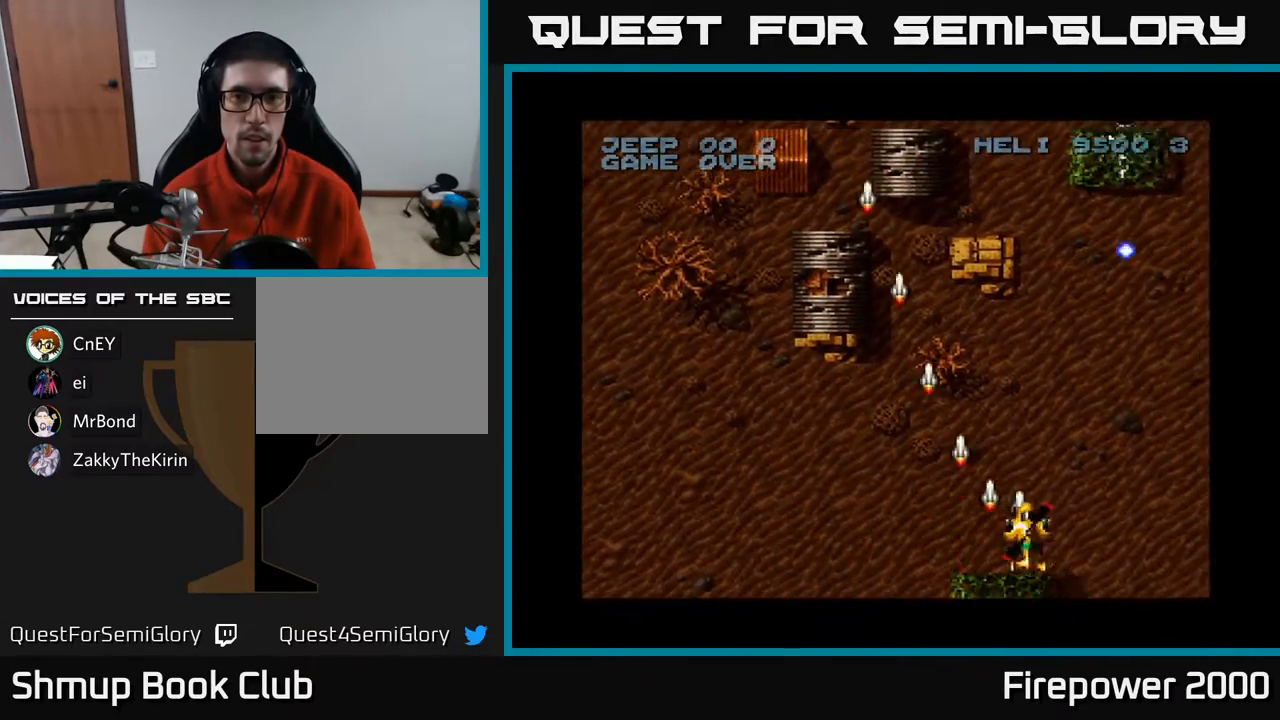
{"buttons": ["A", "DPAD_DOWN", "DPAD_LEFT"], "events": [[117, "DPAD_UP", "up"], [217, "DPAD_DOWN", "down"], [250, "DPAD_RIGHT", "up"], [333, "DPAD_LEFT", "down"]]}
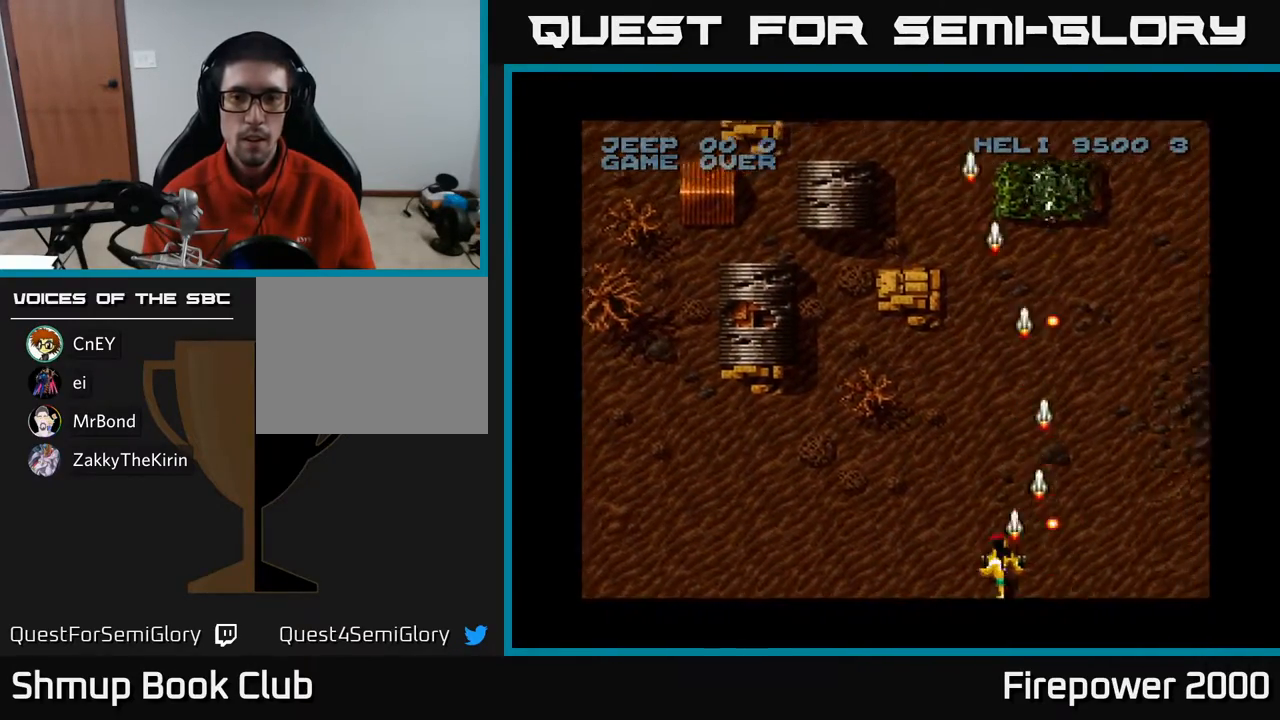
{"buttons": ["A", "DPAD_RIGHT"]}